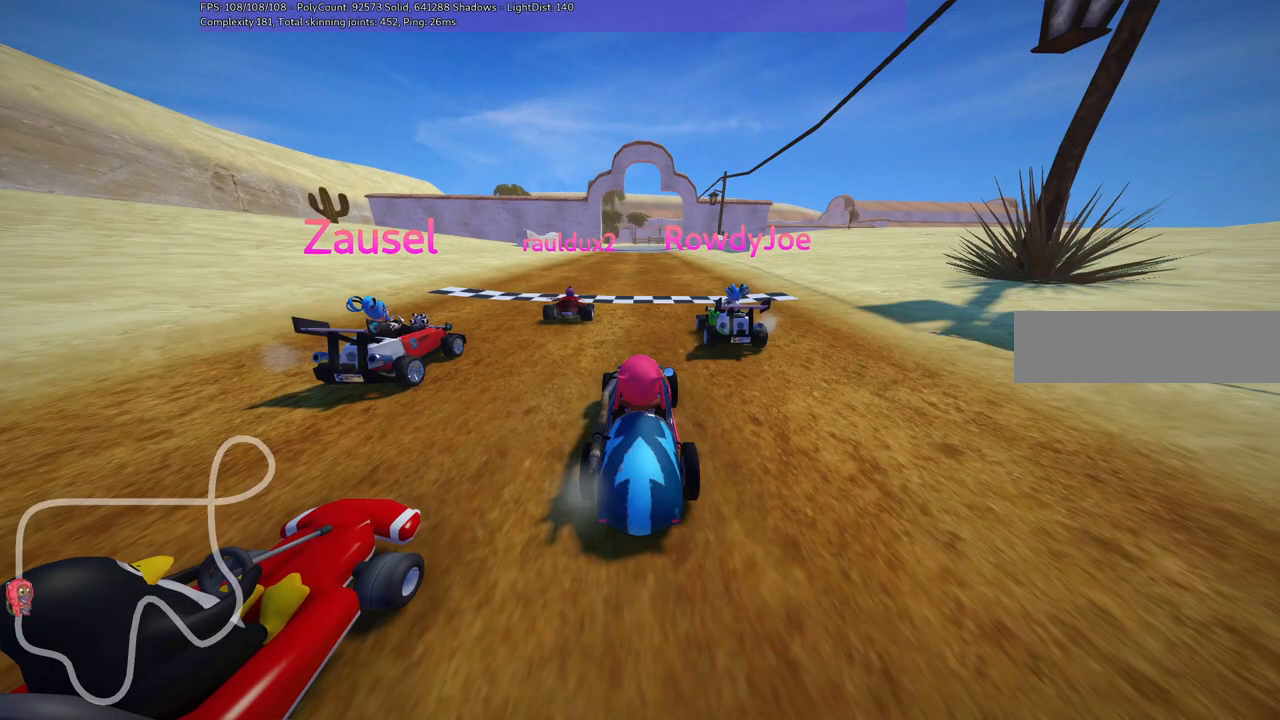
Gameplay with keyboard; each line is a JSON object with the keys held at the frame after it. "events" lists presses ("down") and releases ("up") of ".", "/", "alt_r", "b", "c", "comma", "ctrl_r", "d", "down", "f", "g", "h", "j", "k", "l", "left", "m", "n", "quote", "return", "right", "semicolon", "shift_r", "space", "super", "up" and "v" between this image and that frame as [ms after this image, input, new state], when the widget could be followed in between. No other keys are recorded. Mouse input is not recorded.
{"keys": ["b"], "events": [[283, "b", "down"]]}
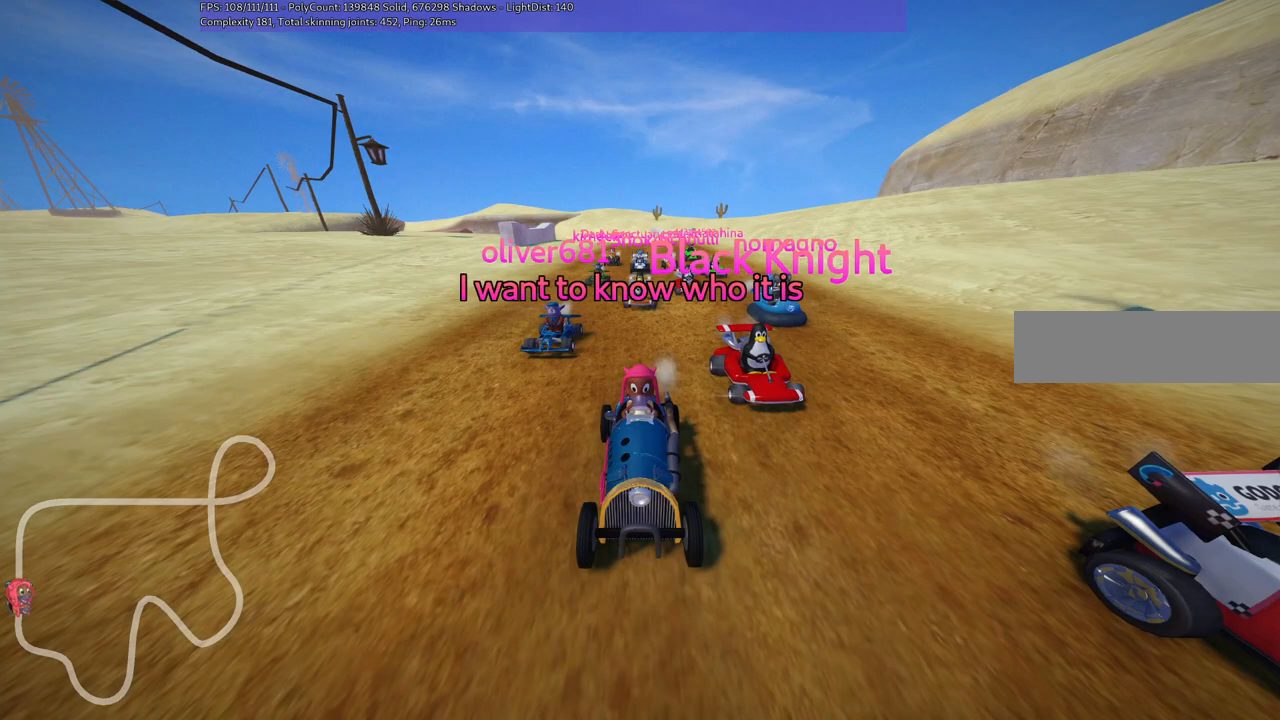
{"keys": ["b"], "events": []}
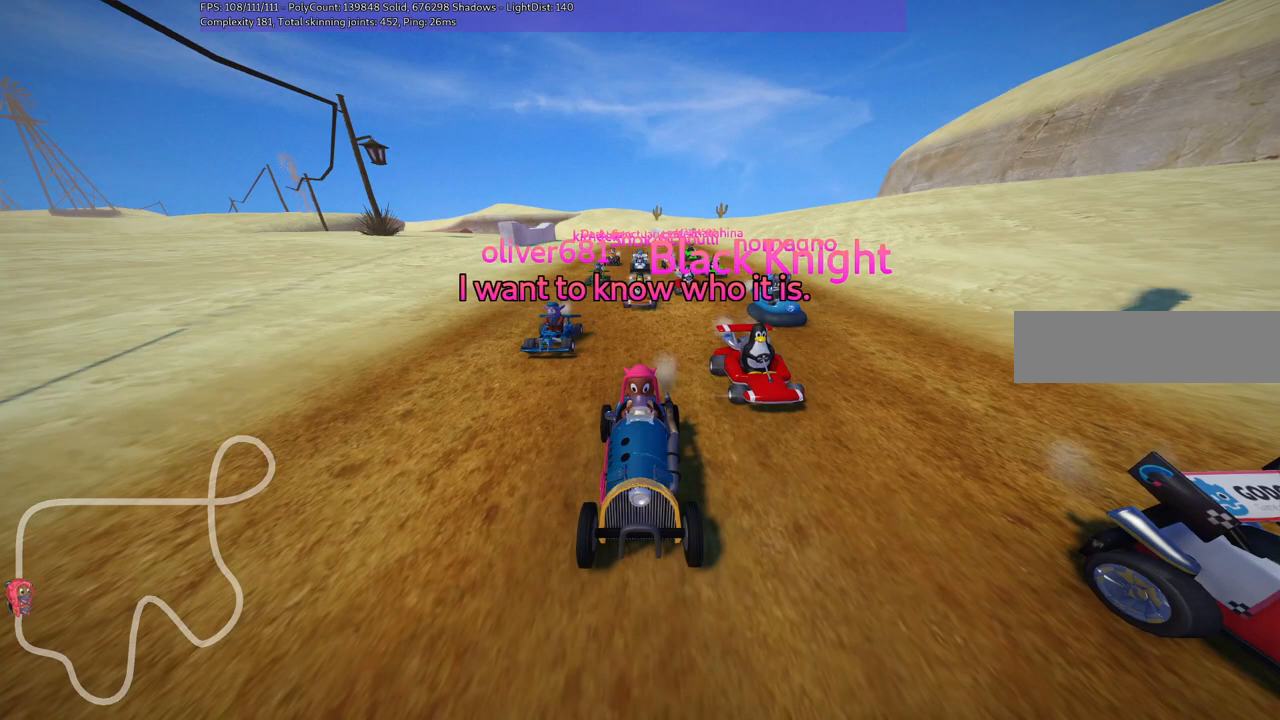
{"keys": ["b"], "events": []}
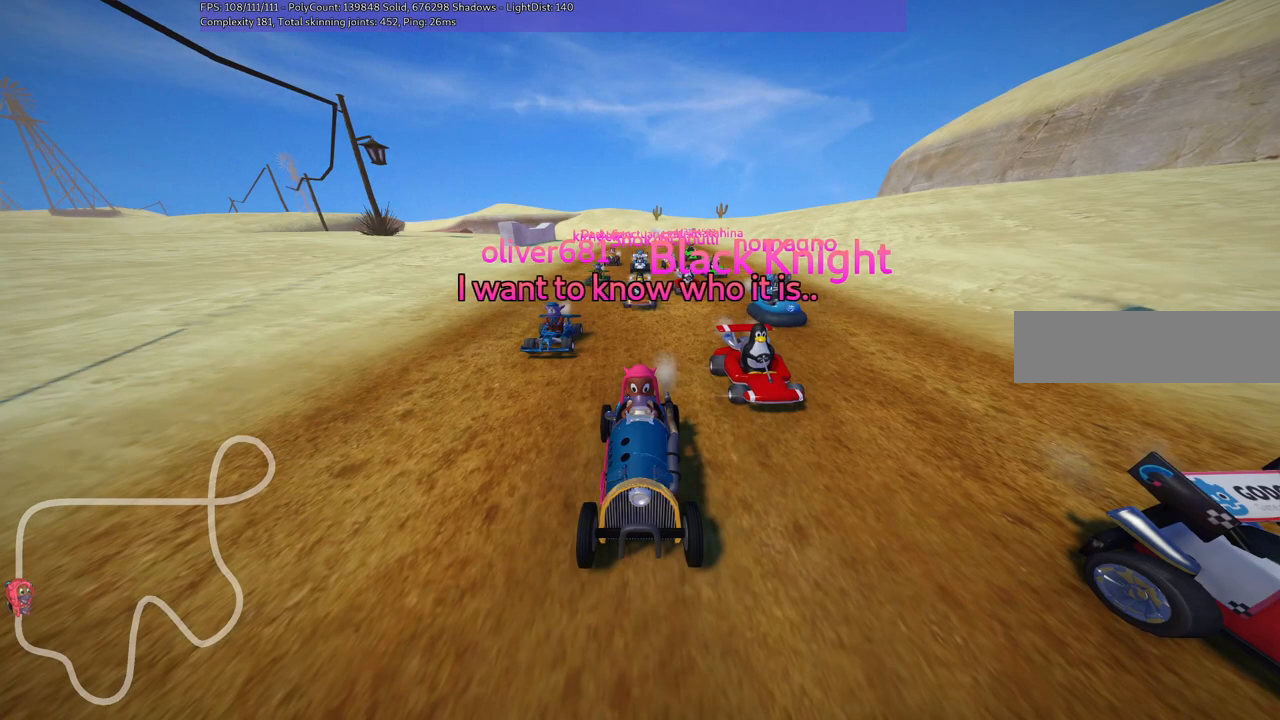
{"keys": [], "events": [[300, "b", "up"]]}
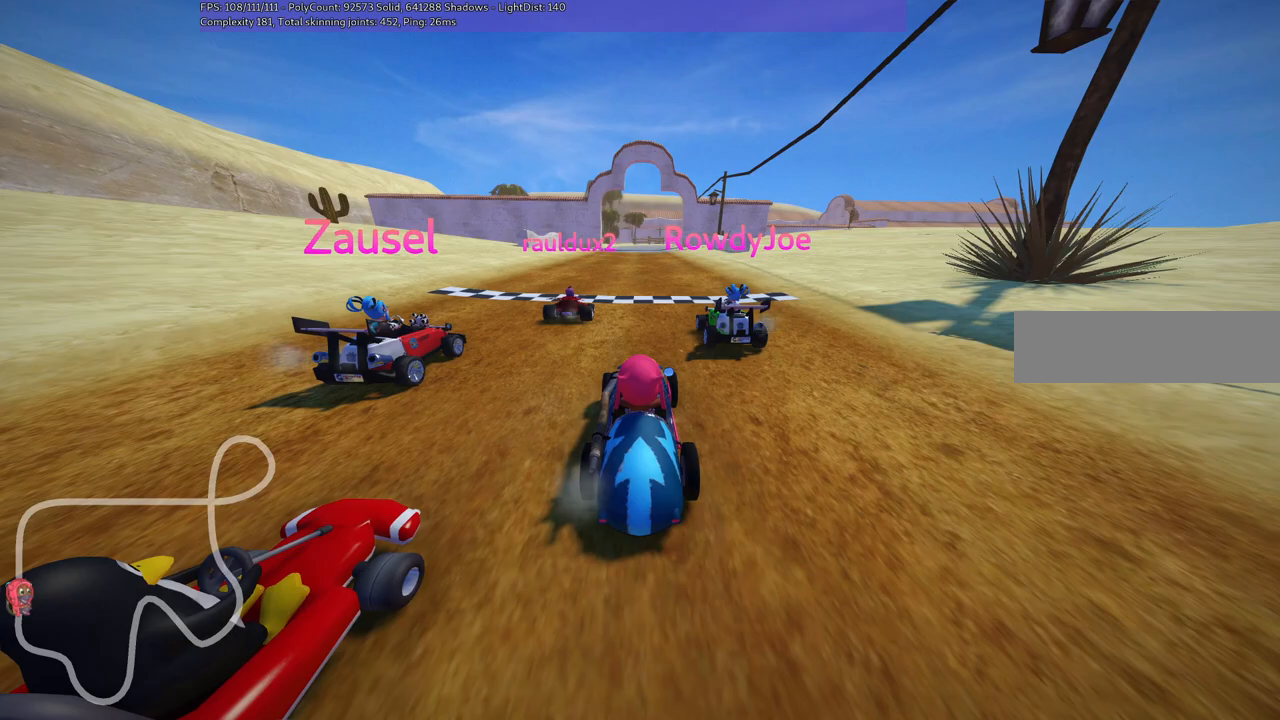
{"keys": [], "events": []}
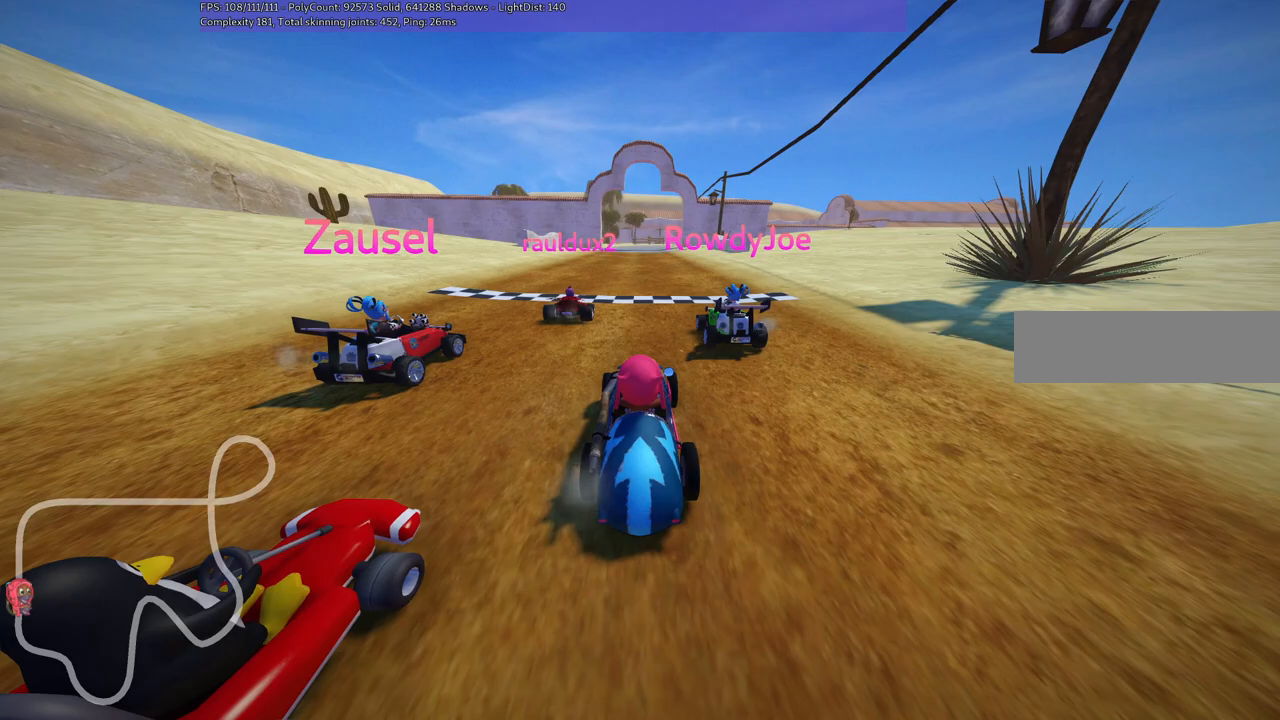
{"keys": [], "events": []}
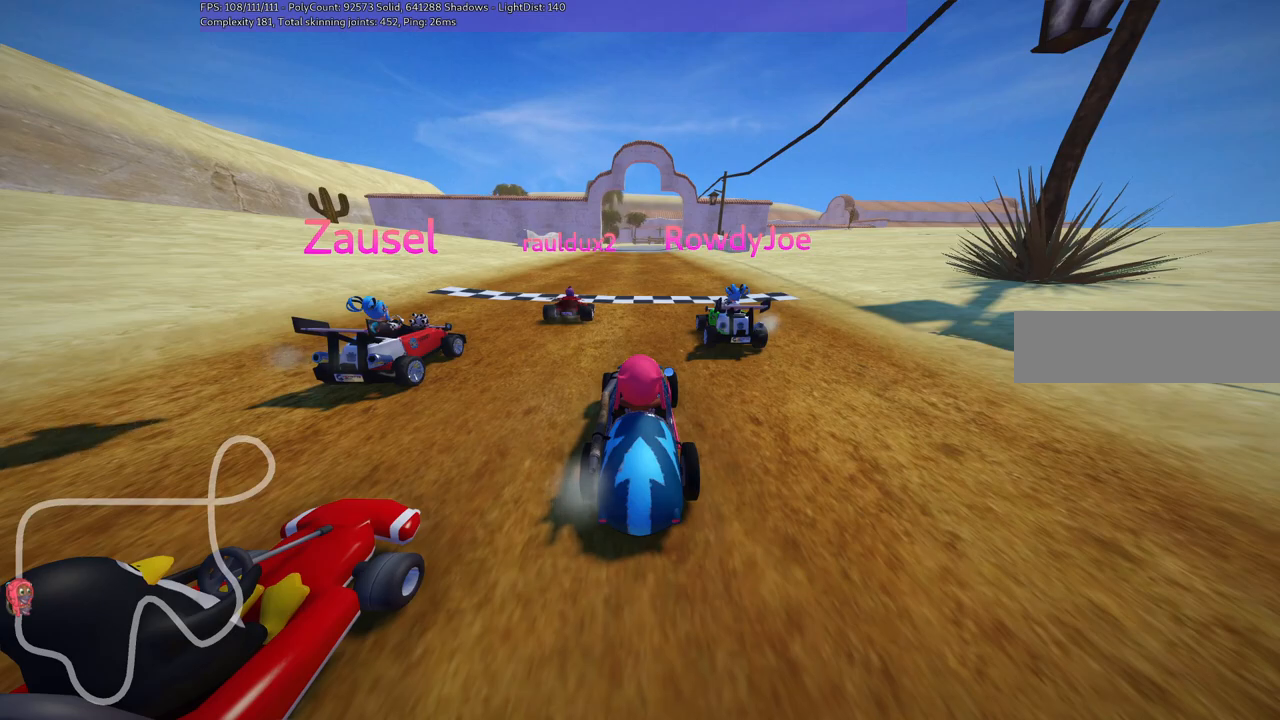
{"keys": [], "events": []}
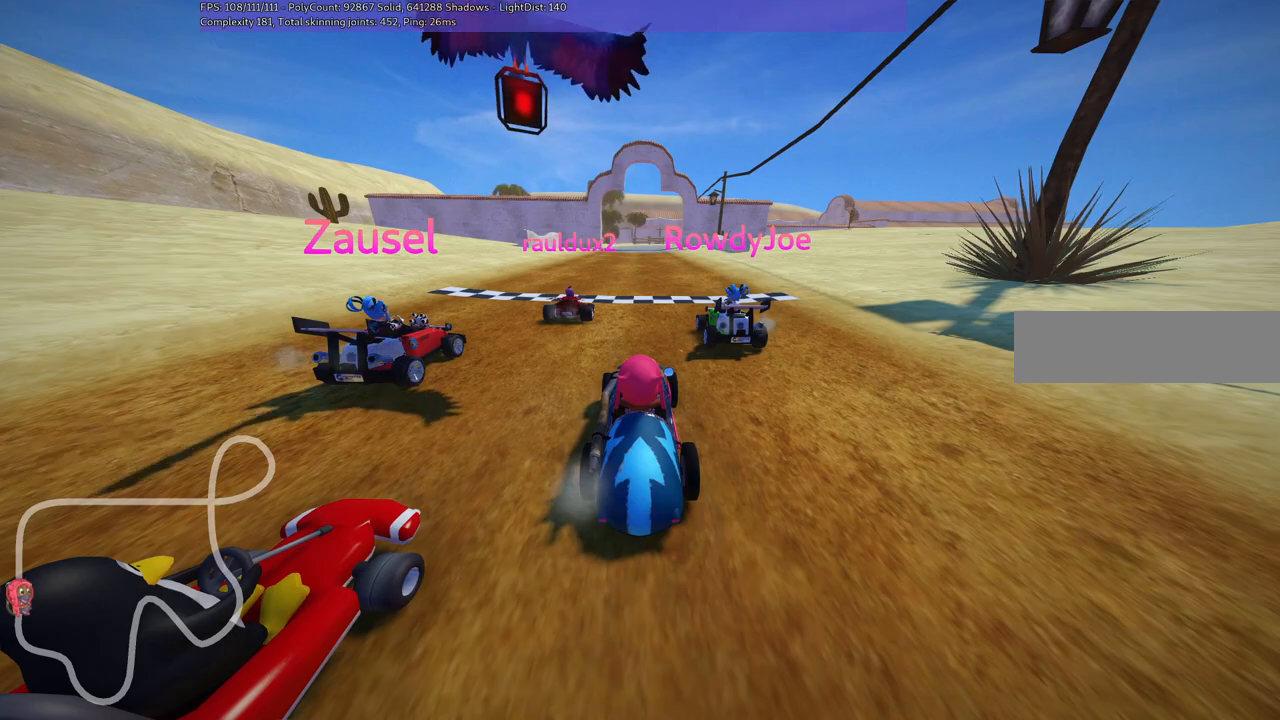
{"keys": [], "events": []}
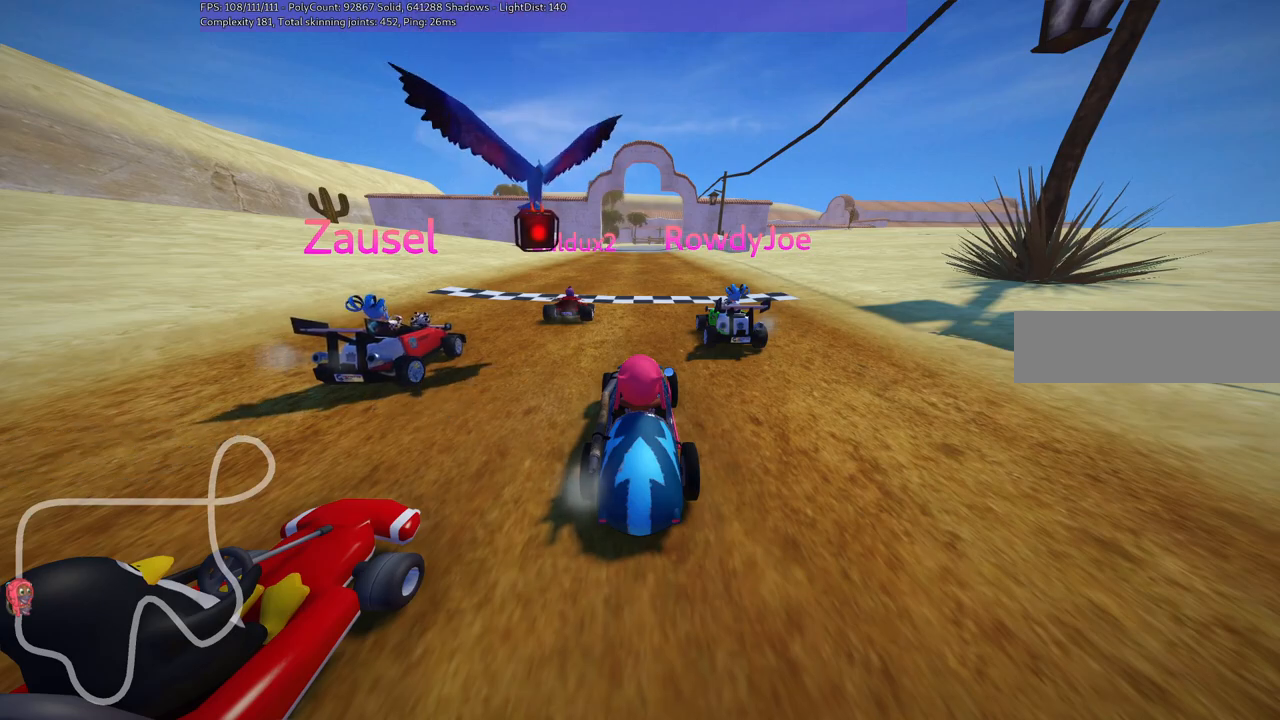
{"keys": [], "events": []}
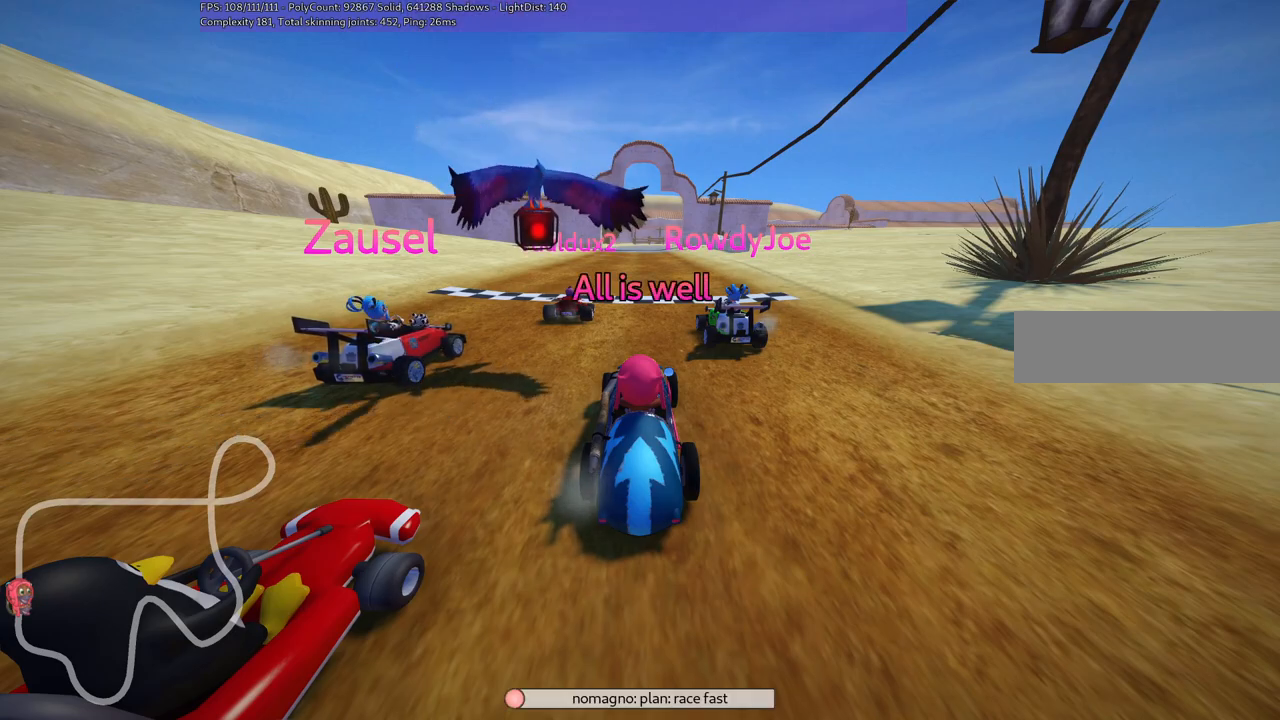
{"keys": [], "events": []}
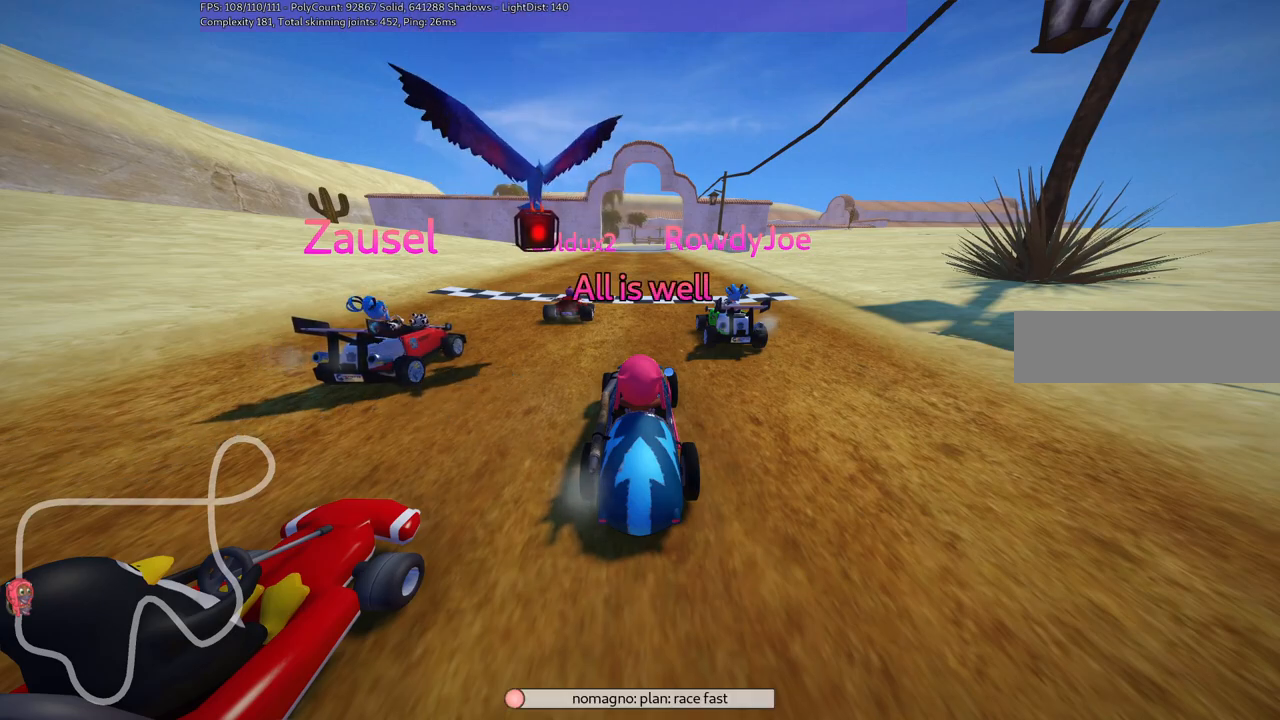
{"keys": [], "events": []}
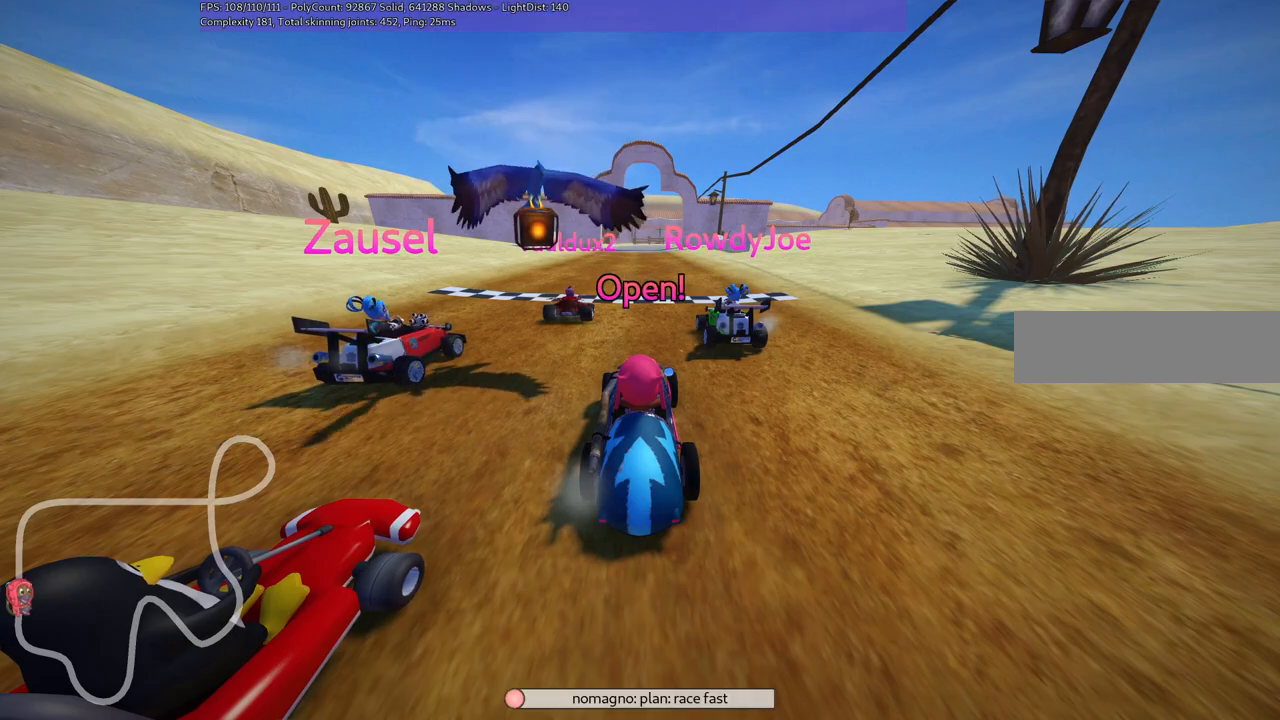
{"keys": ["up"], "events": [[33, "up", "down"]]}
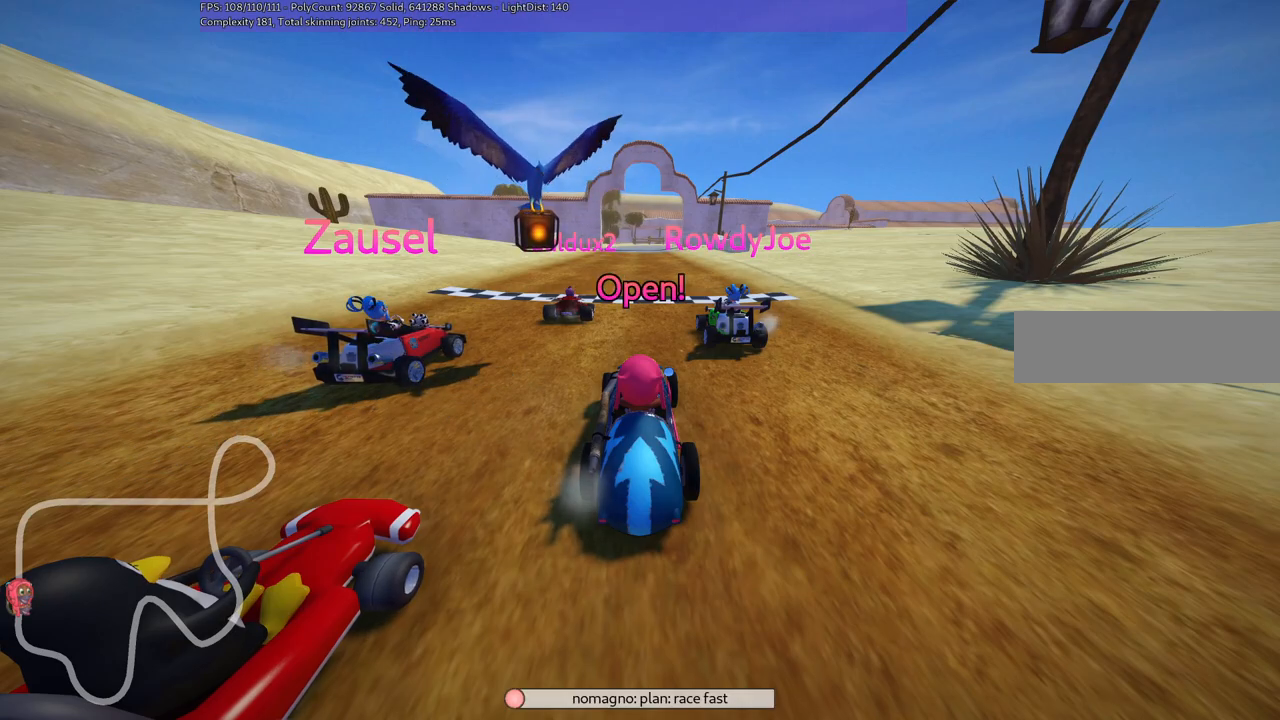
{"keys": ["up"], "events": []}
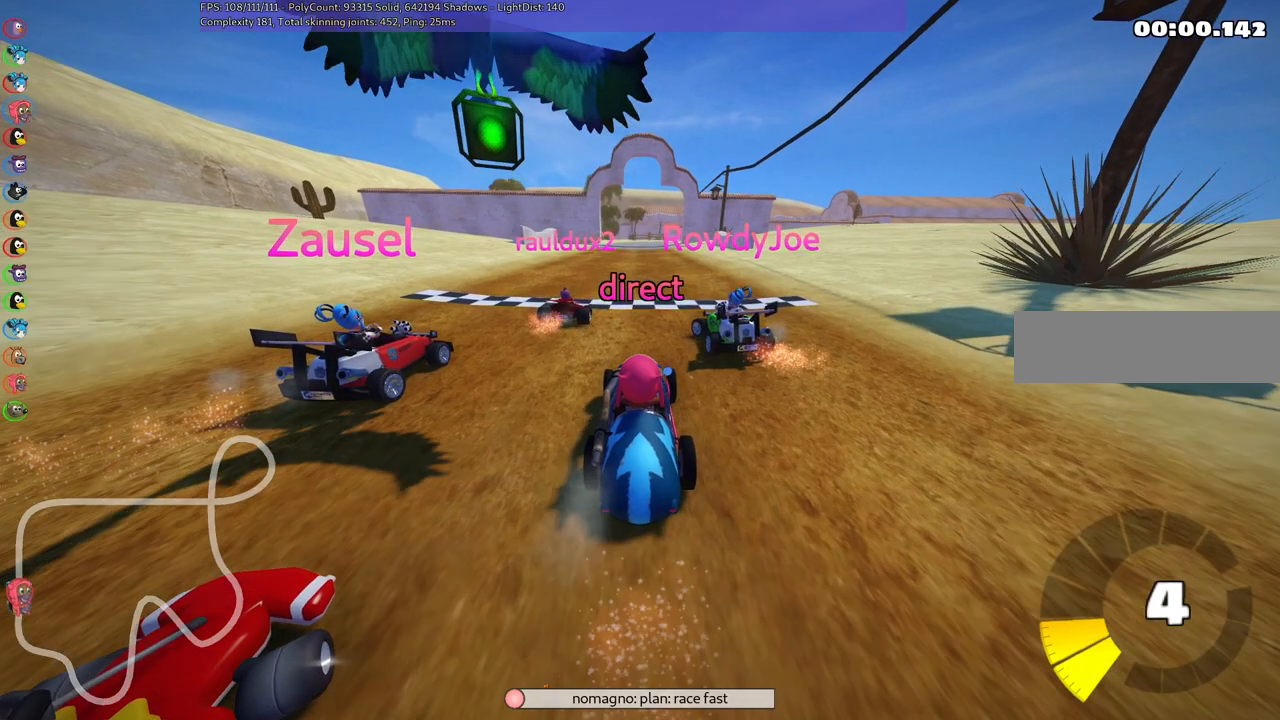
{"keys": ["left", "up"], "events": [[400, "left", "down"]]}